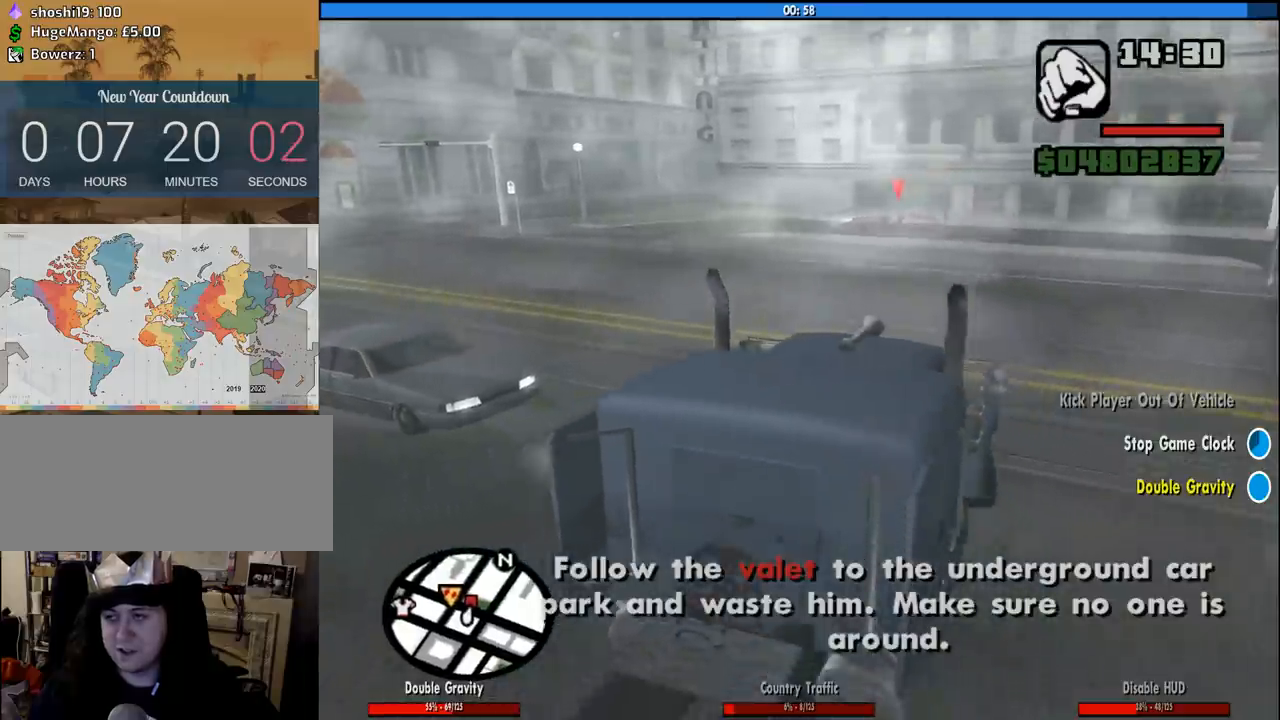
Gameplay with keyboard and mouse; each line is a JSON object with the keys and mouse buttons held at the frame after it. "events" lists presses ("down") and releases ("up") of "1", "2", "3", "4", "5", "6", "8", "a", "alt", "c", "ctrl", "d", "down", "e", "escape", "f", "f1", "f2", "f3", "g", "h", "left", "num2", "q", "r", "right", "s", "shift", "space", "tab", "up", "v", "w", "x", "z", "mouse_left", "mouse_middle", "mouse_right", "mouse_wheel_up" and "mouse_wheel_down" between this image and that frame as [ms after this image, input, new state], when the widget could be followed in between. "mouse_left", "mouse_middle", "mouse_right", "mouse_wheel_up", "mouse_wheel_down" = the "left", "middle", "right", "wheel_up", "wheel_down" buttons of the "mouse" list. No other keys are recorded. Mouse movement is not recorded.
{"keys": ["w"], "mouse": [], "events": [[350, "a", "up"]]}
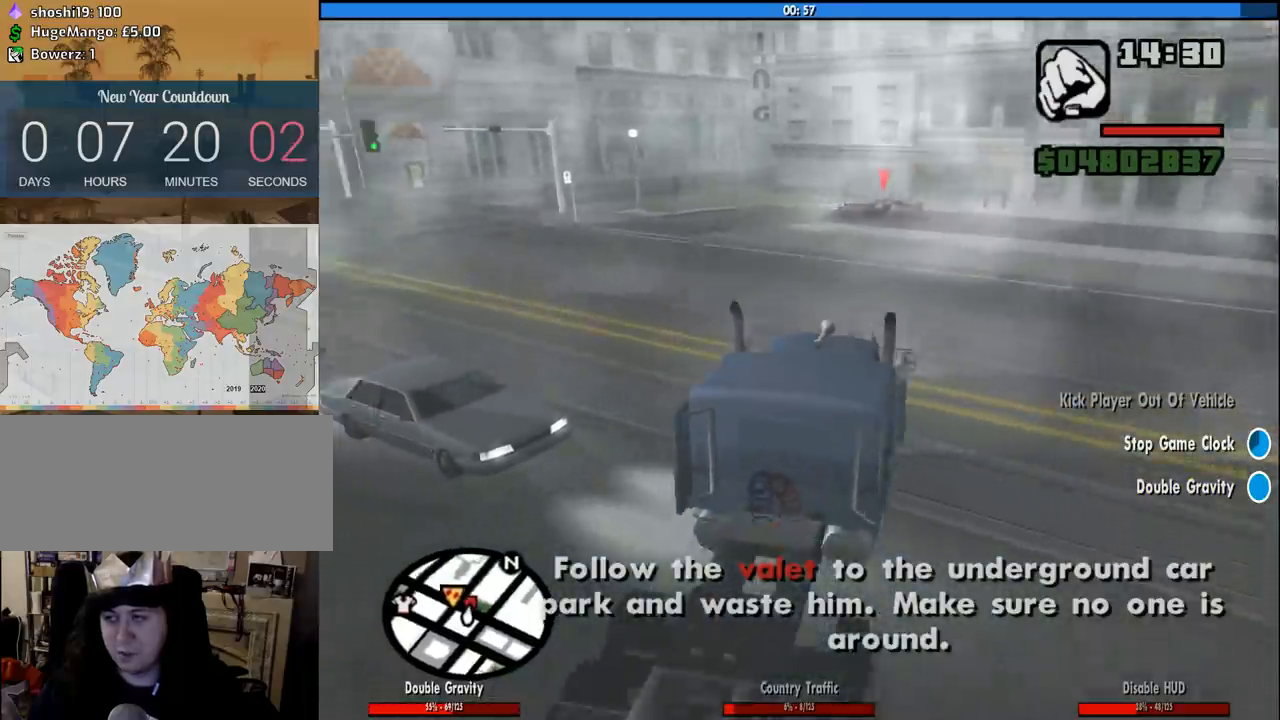
{"keys": [], "mouse": [], "events": [[366, "w", "up"]]}
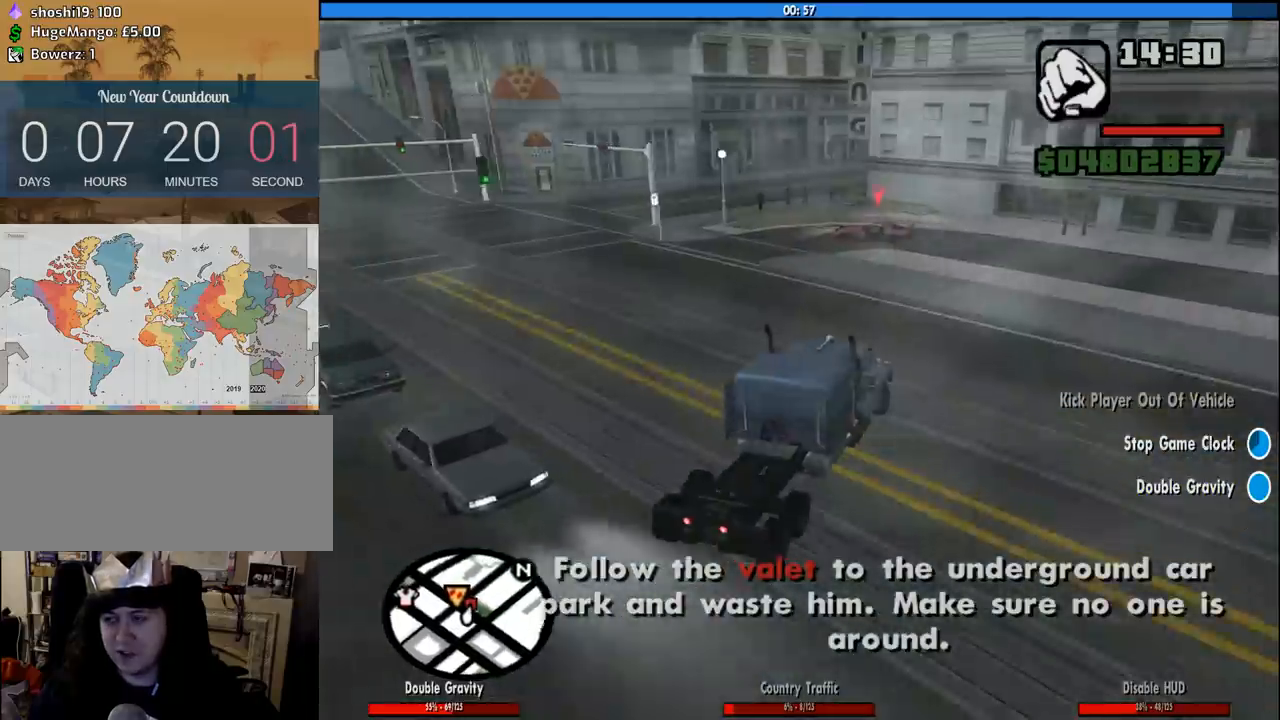
{"keys": ["a", "space"], "mouse": [], "events": [[200, "a", "down"], [350, "space", "down"]]}
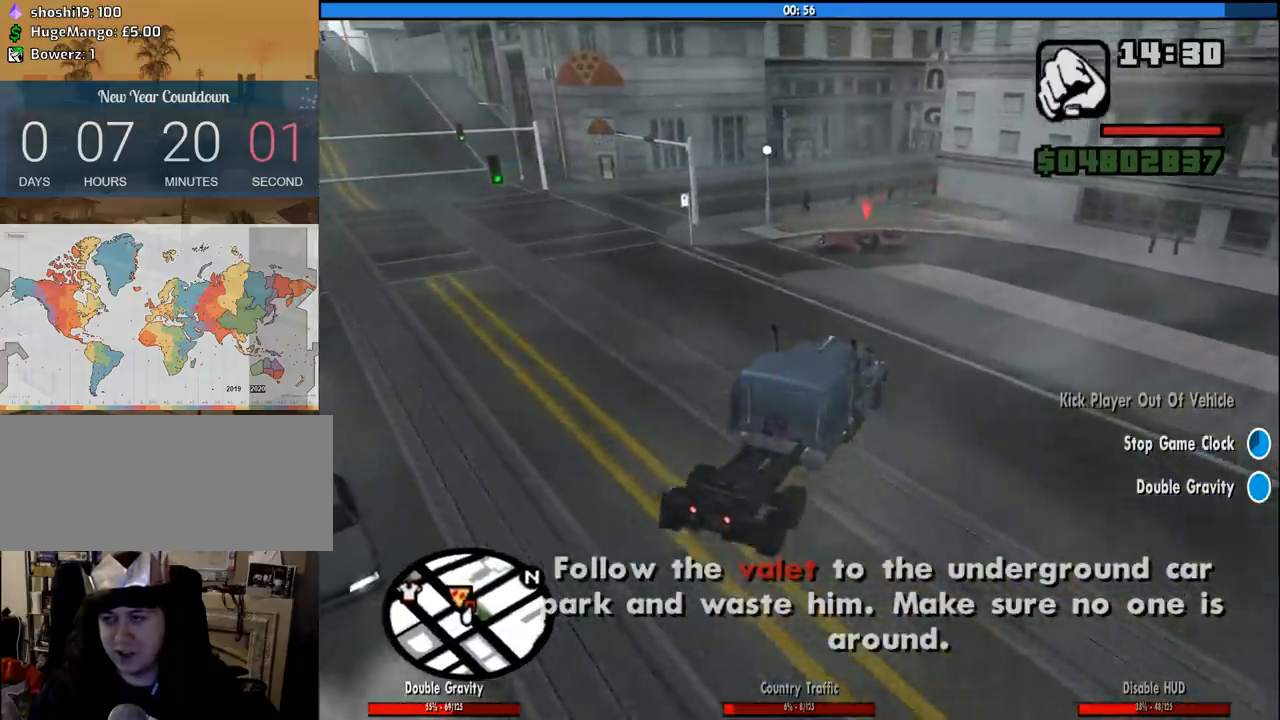
{"keys": ["a", "w"], "mouse": [], "events": [[350, "space", "up"], [500, "w", "down"]]}
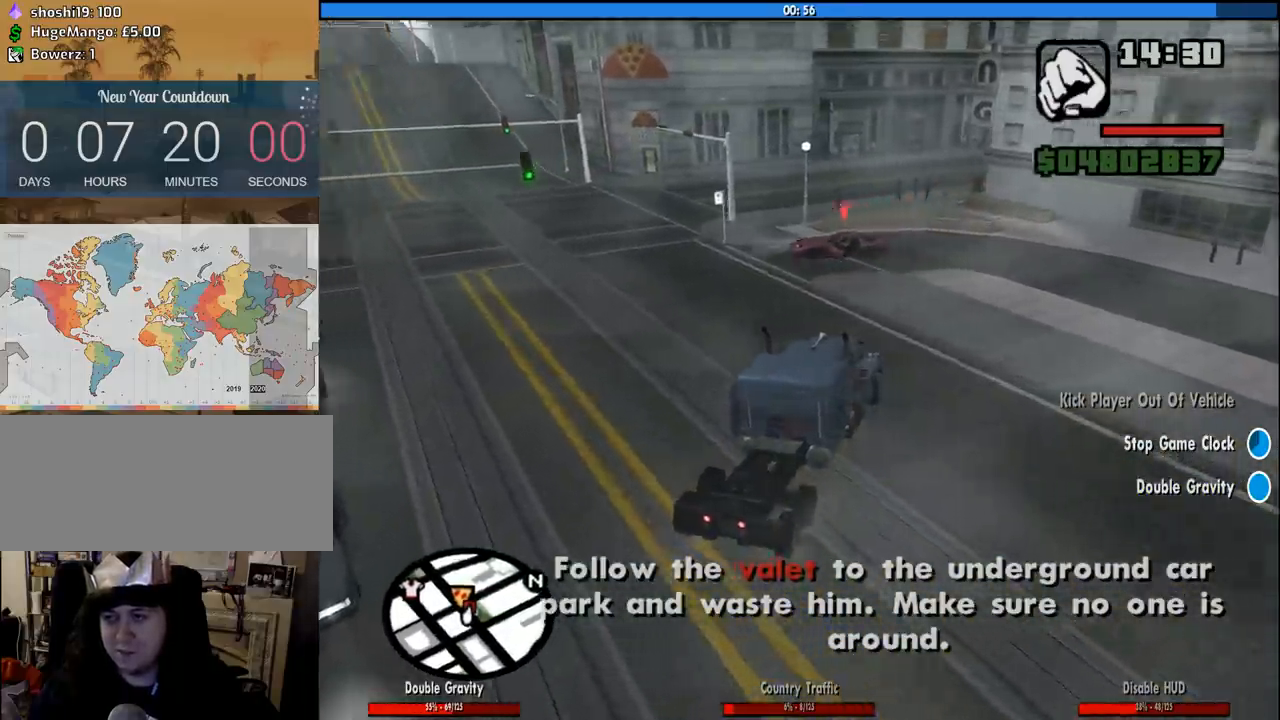
{"keys": ["a", "w"], "mouse": [], "events": []}
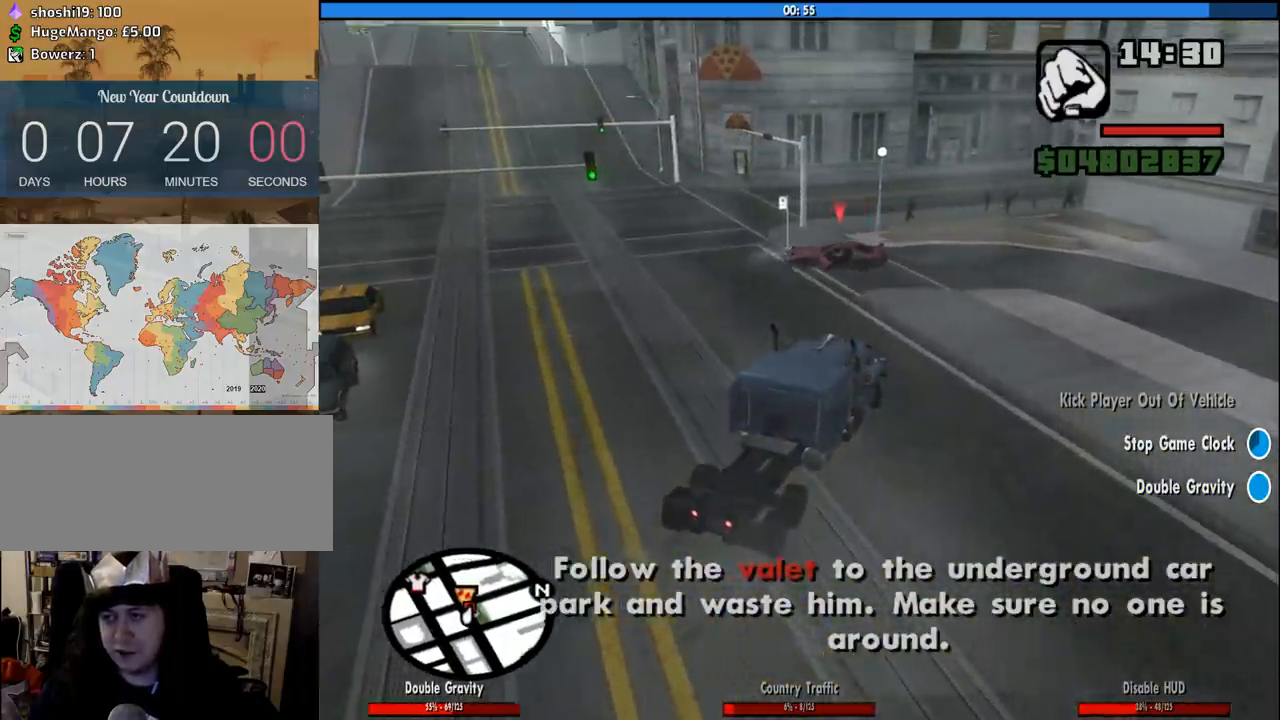
{"keys": ["a"], "mouse": [], "events": [[483, "w", "up"]]}
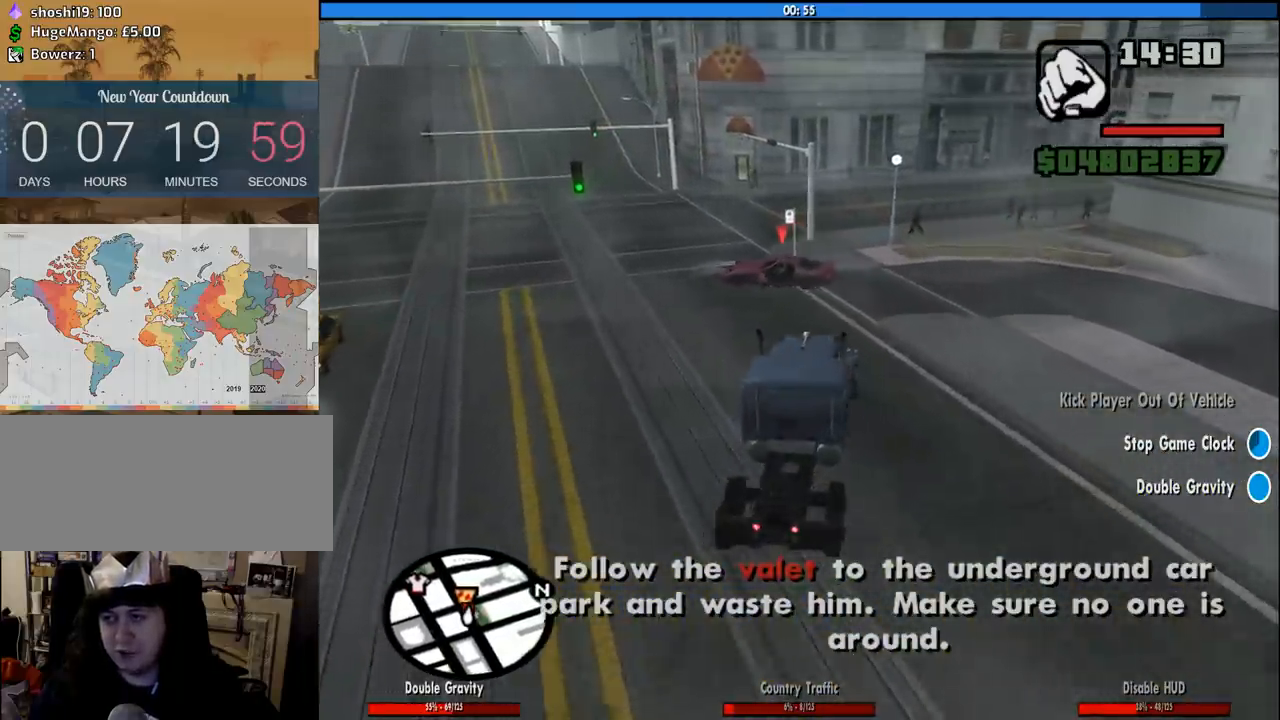
{"keys": ["a"], "mouse": [], "events": []}
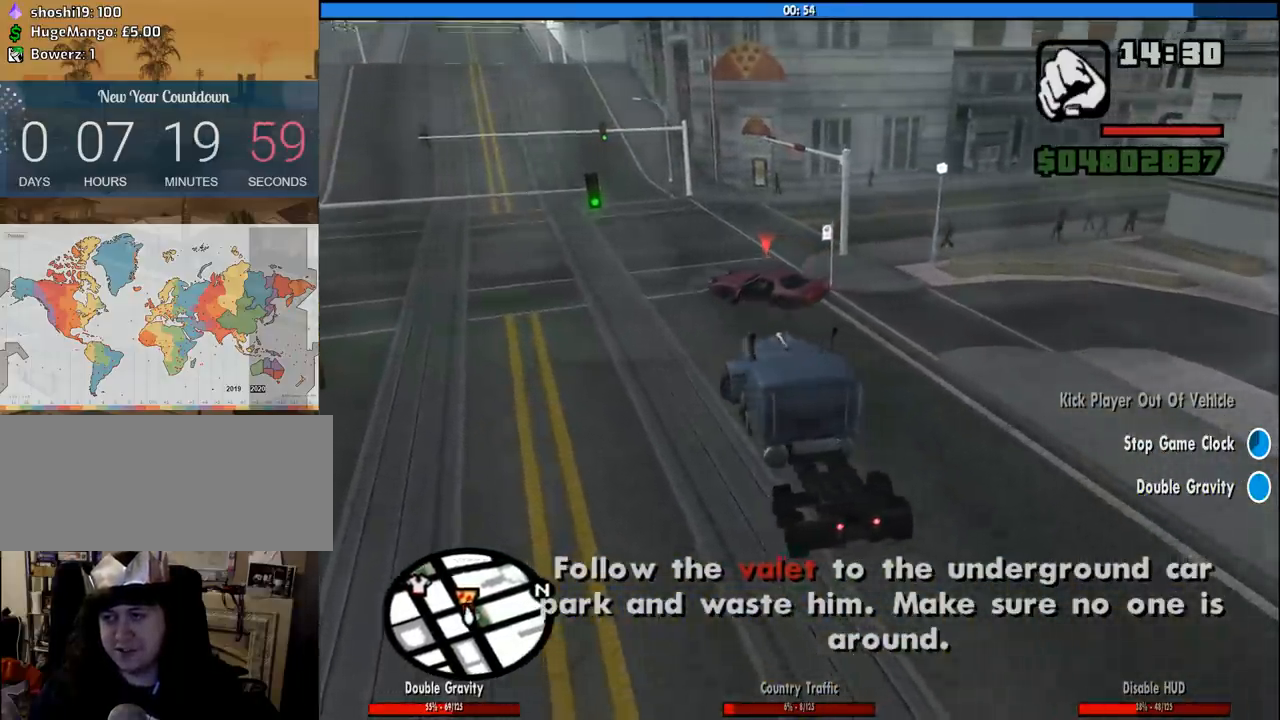
{"keys": ["a", "w"], "mouse": [], "events": [[416, "w", "down"]]}
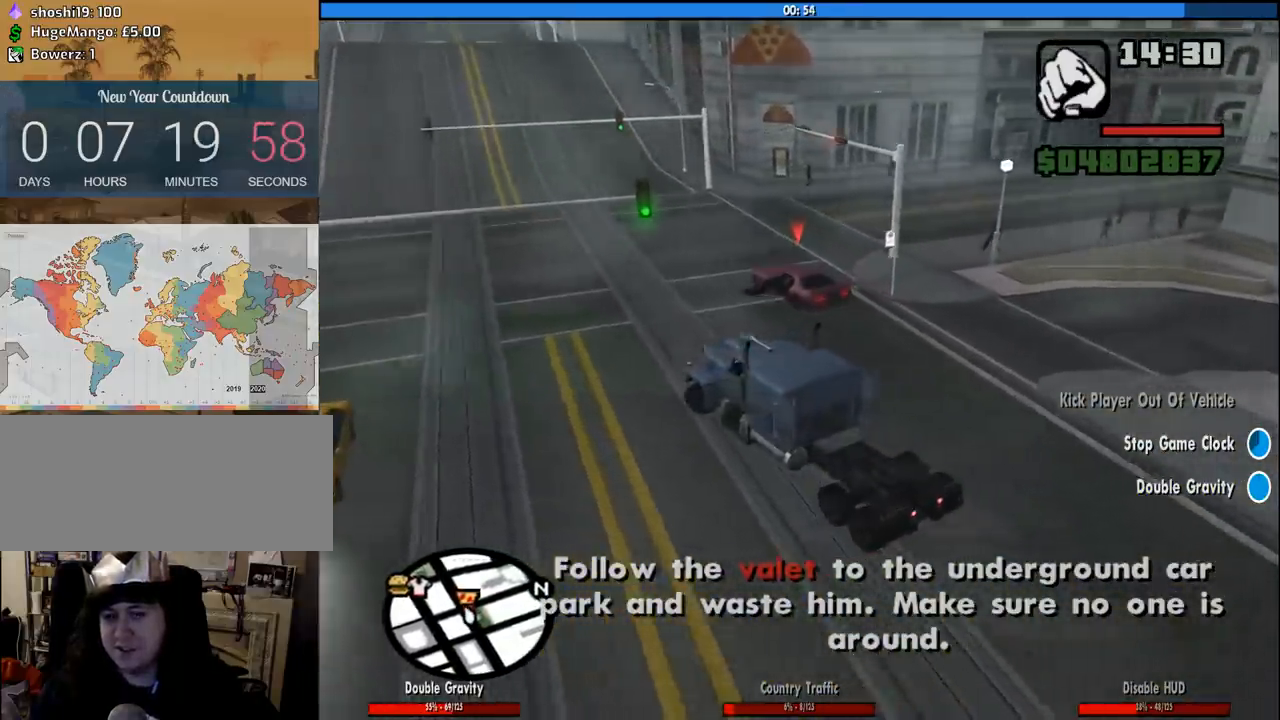
{"keys": ["w"], "mouse": [], "events": [[16, "a", "up"], [100, "w", "up"], [483, "w", "down"]]}
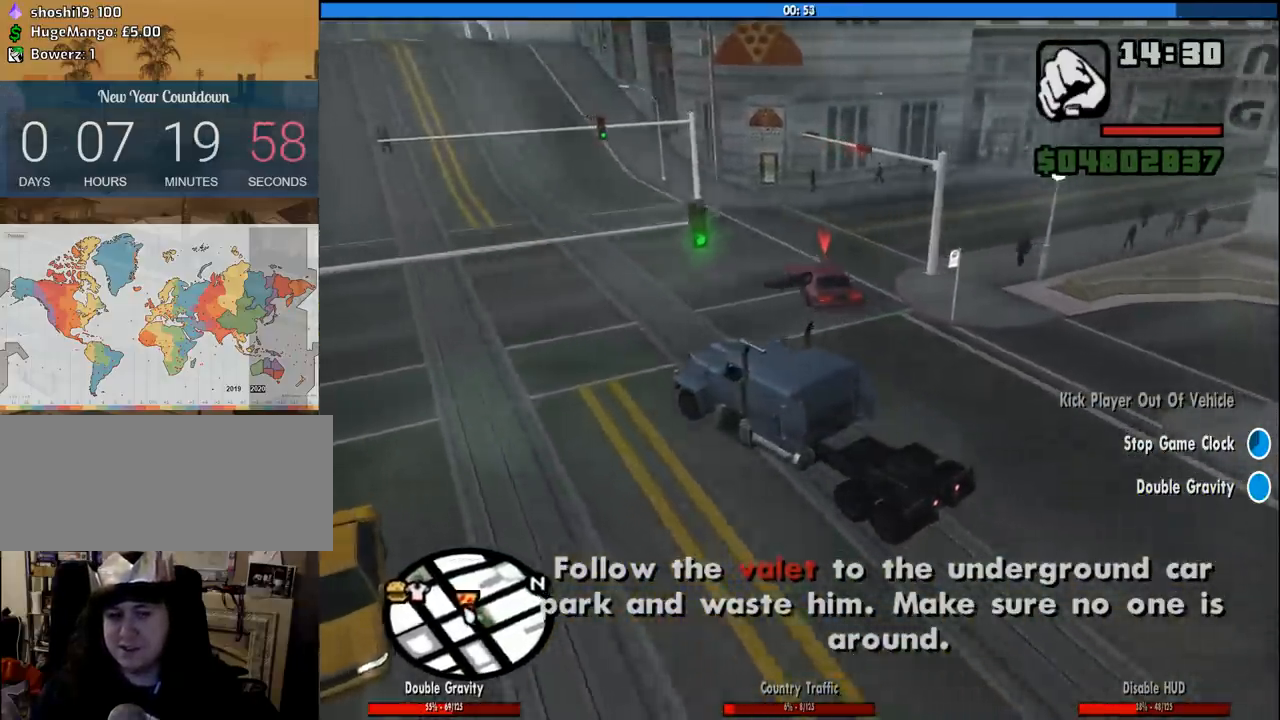
{"keys": ["d"], "mouse": [], "events": [[83, "w", "up"], [266, "d", "down"]]}
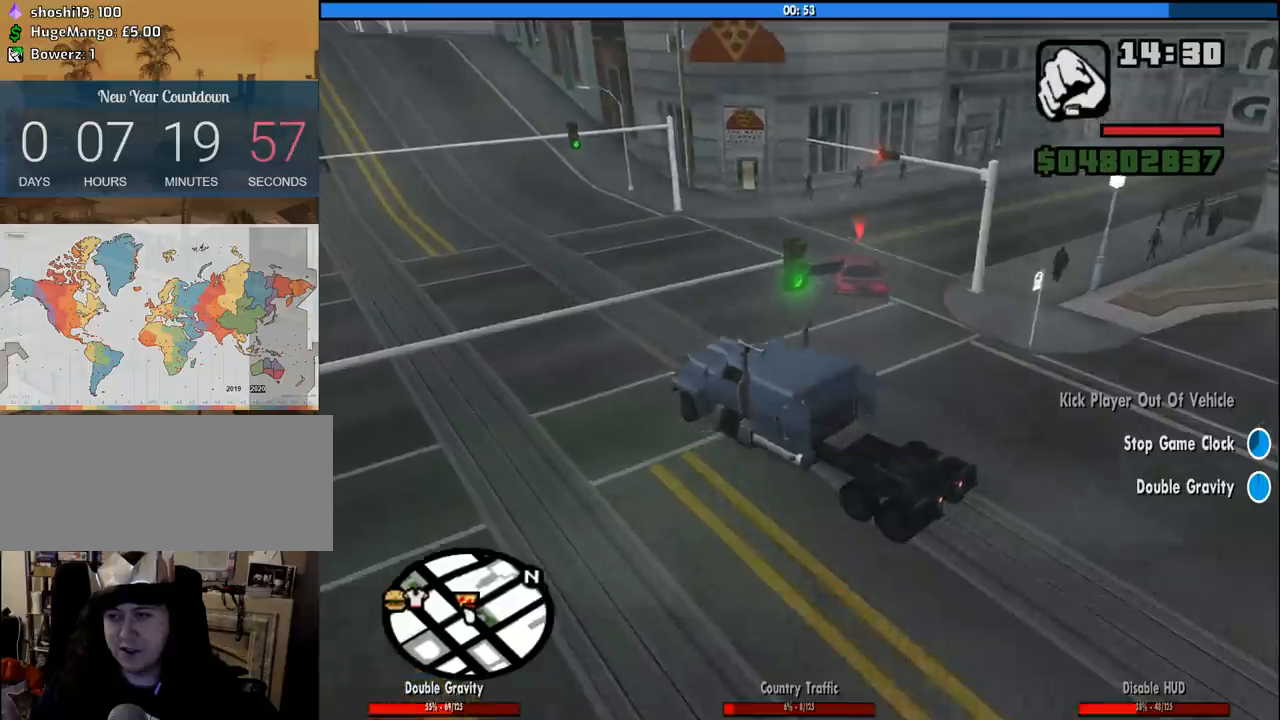
{"keys": ["d", "w"], "mouse": [], "events": [[183, "w", "down"]]}
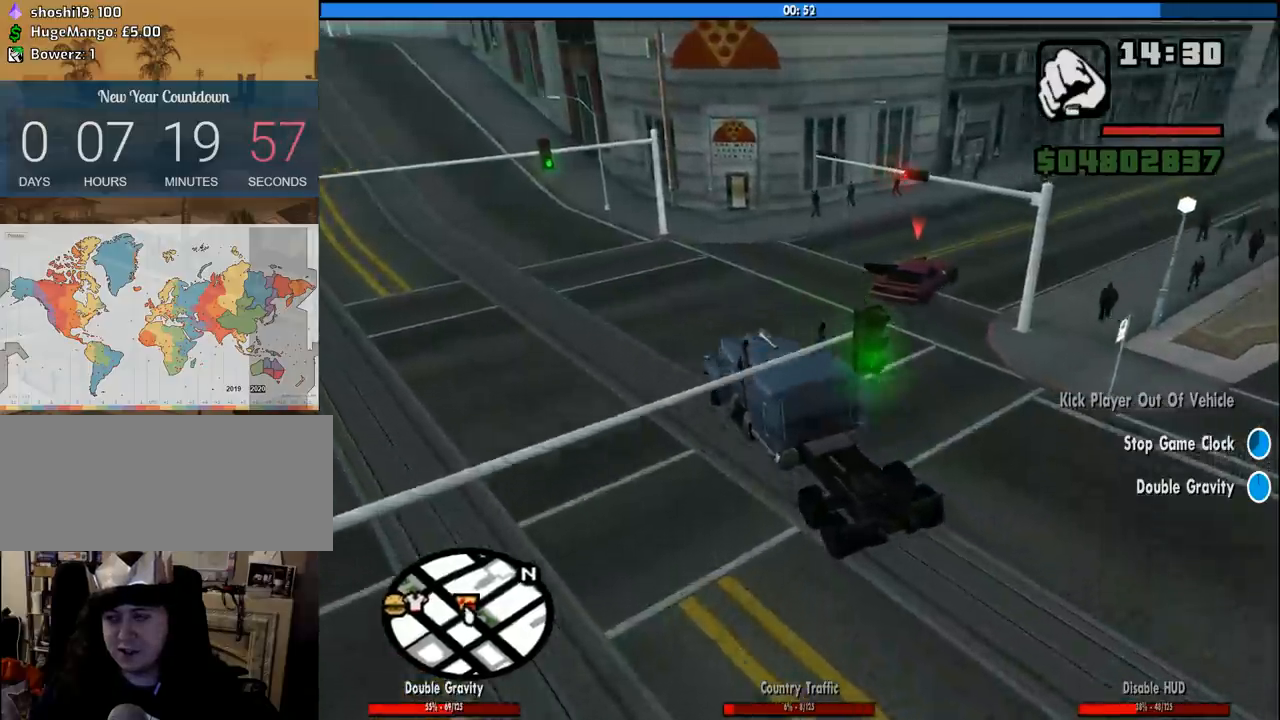
{"keys": ["d"], "mouse": [], "events": [[383, "w", "up"]]}
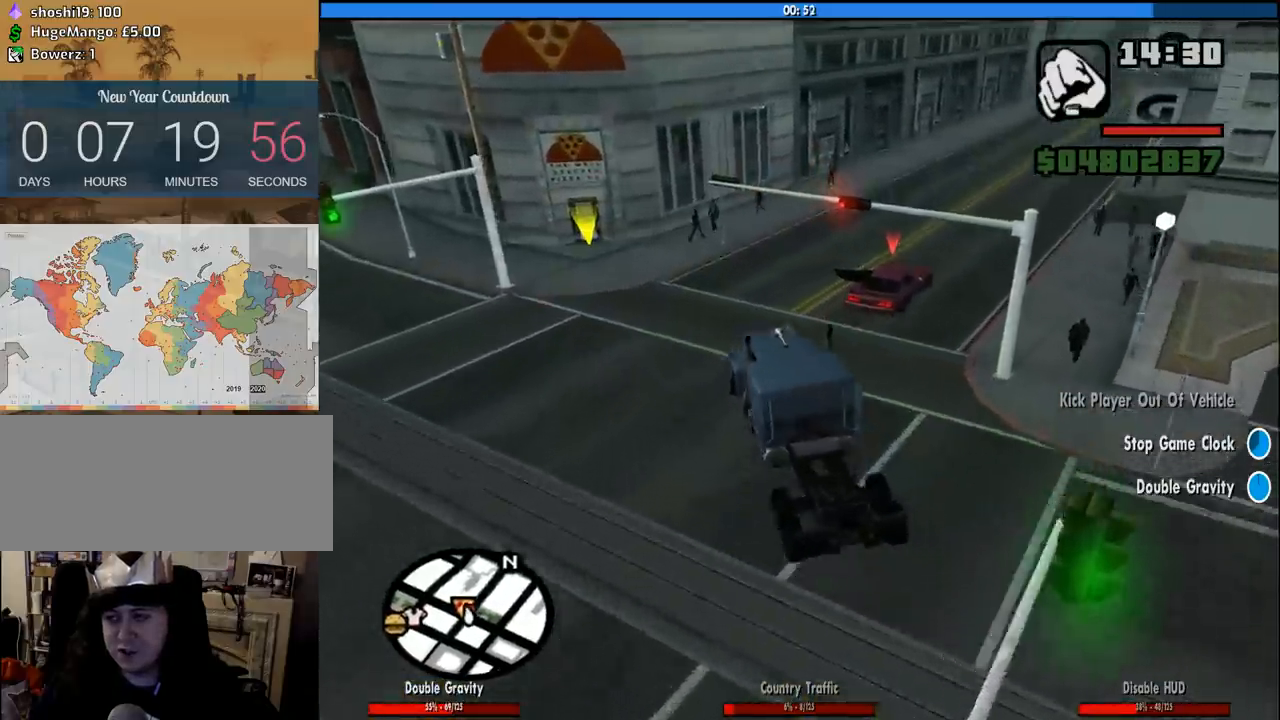
{"keys": ["d", "w"], "mouse": [], "events": [[400, "w", "down"]]}
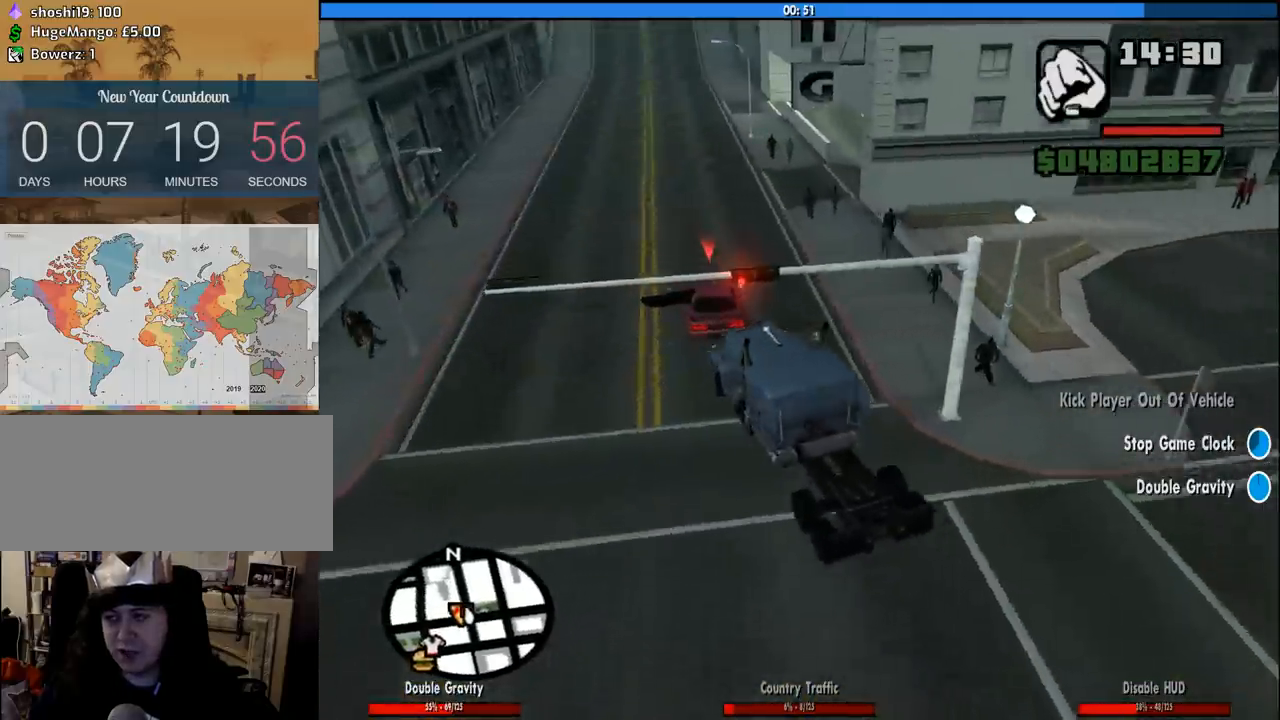
{"keys": ["a"], "mouse": [], "events": [[233, "d", "up"], [316, "a", "down"], [316, "w", "up"]]}
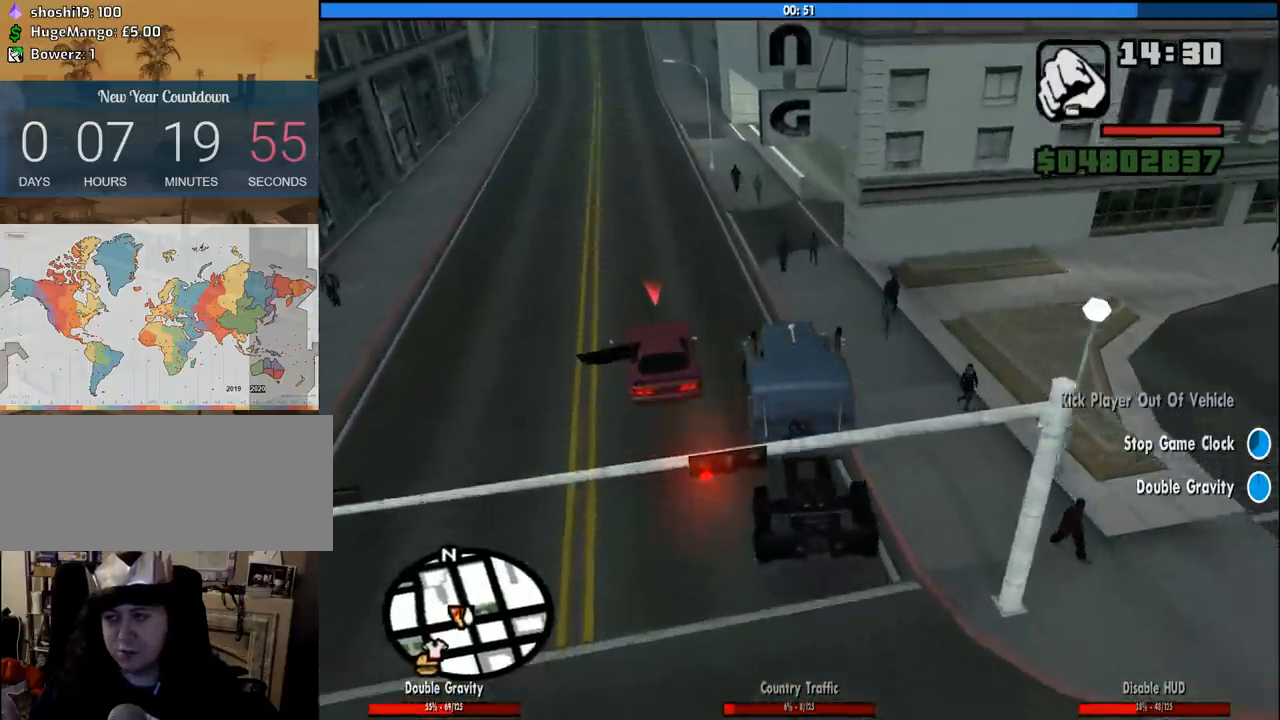
{"keys": ["f", "s"], "mouse": [], "events": [[100, "a", "up"], [150, "s", "down"], [433, "f", "down"]]}
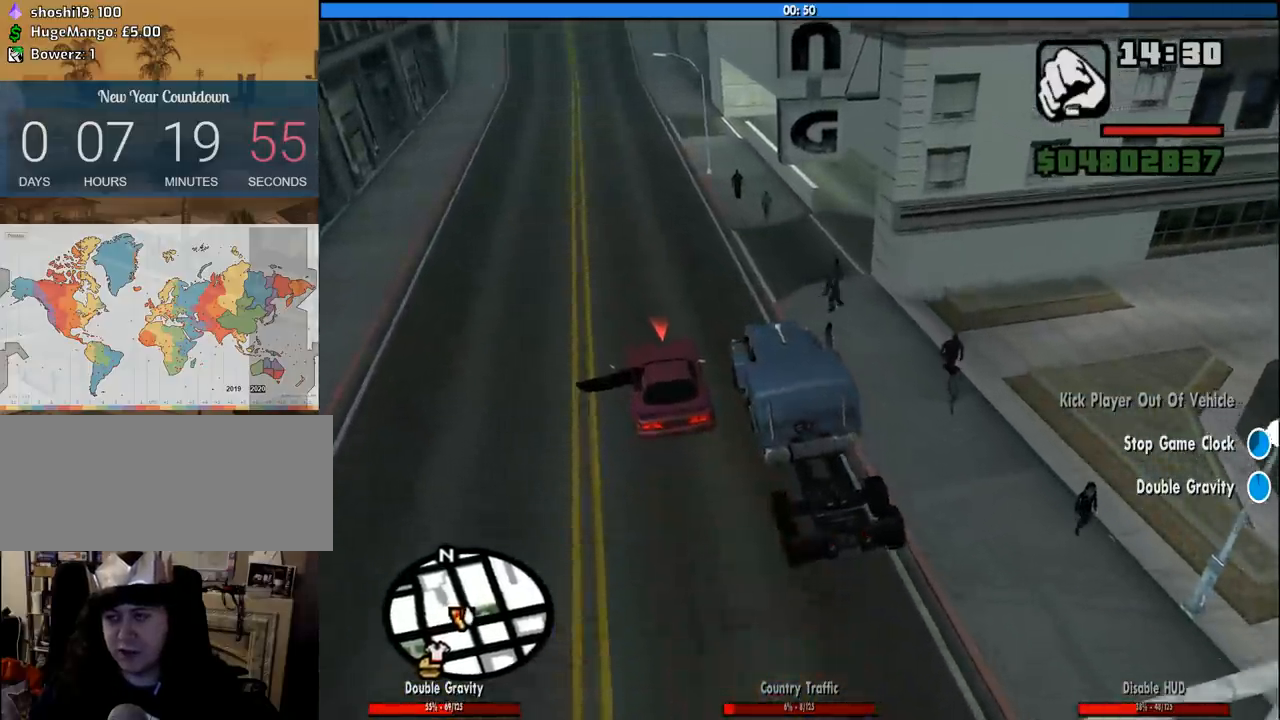
{"keys": [], "mouse": [], "events": [[116, "s", "up"], [350, "f", "up"]]}
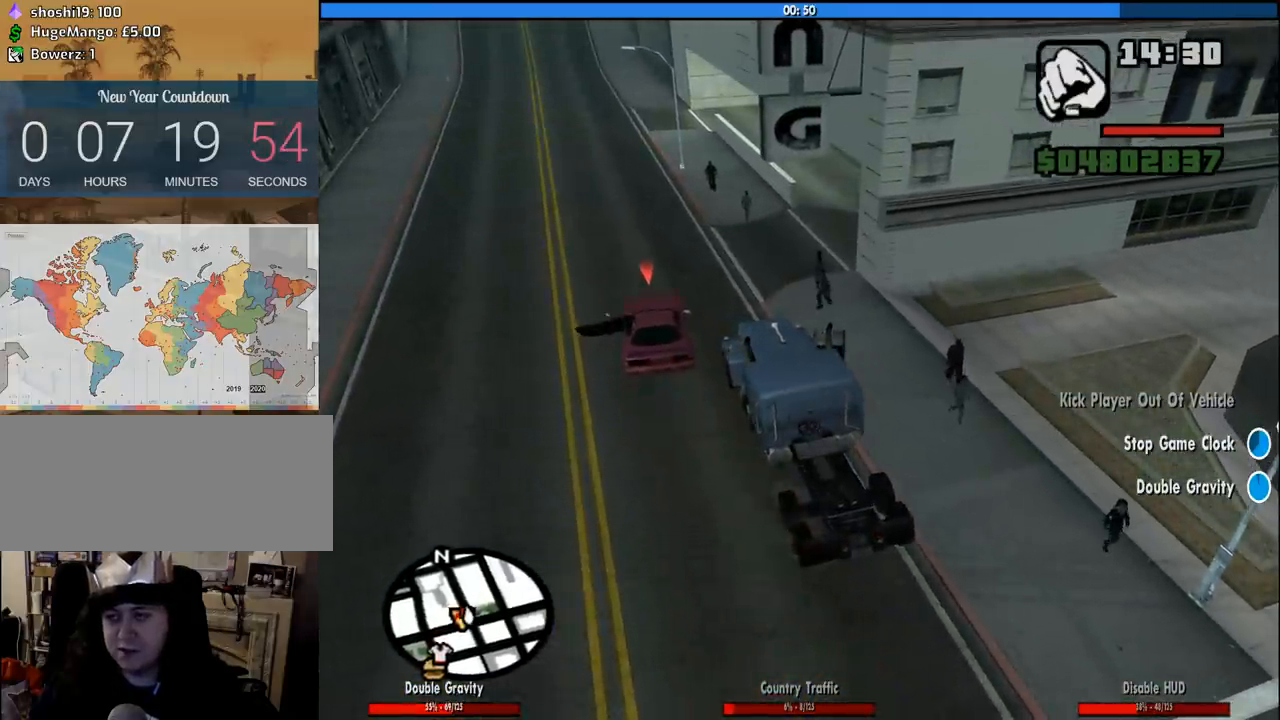
{"keys": ["w"], "mouse": [], "events": [[50, "w", "down"], [333, "space", "down"], [416, "space", "up"]]}
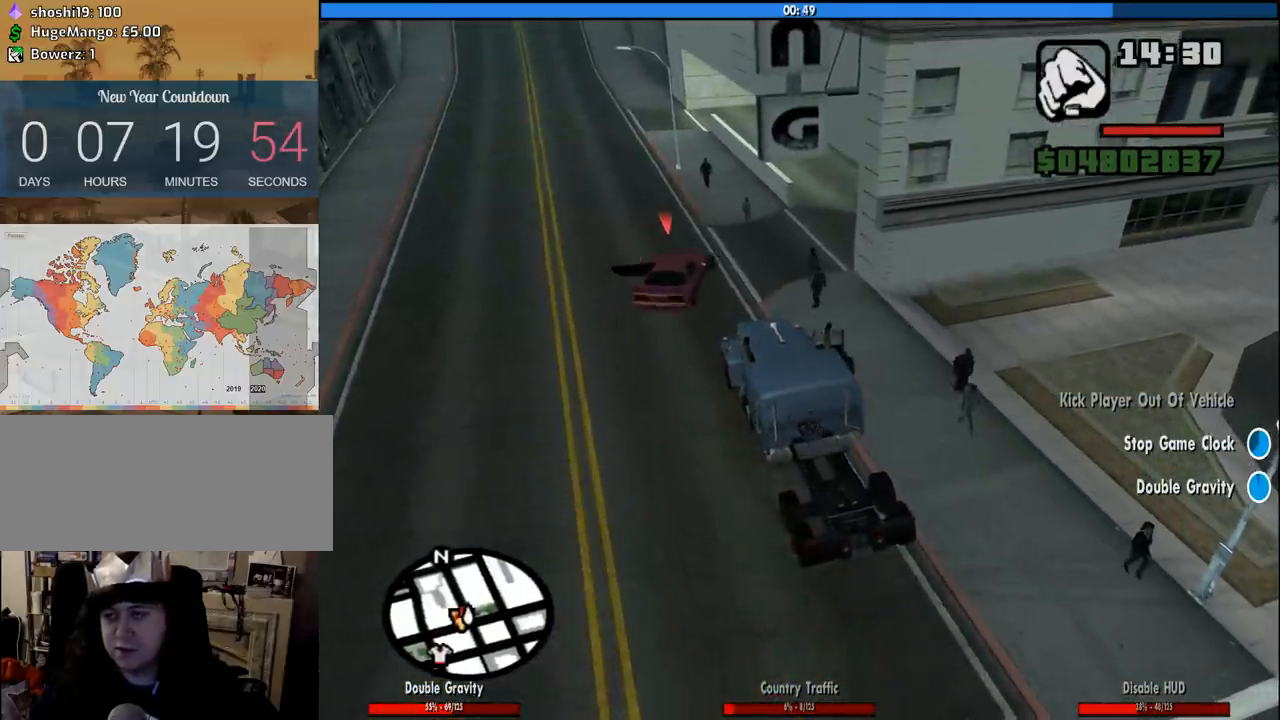
{"keys": ["w"], "mouse": [], "events": [[66, "space", "down"], [100, "space", "up"], [200, "space", "down"], [300, "space", "up"], [383, "space", "down"], [483, "space", "up"]]}
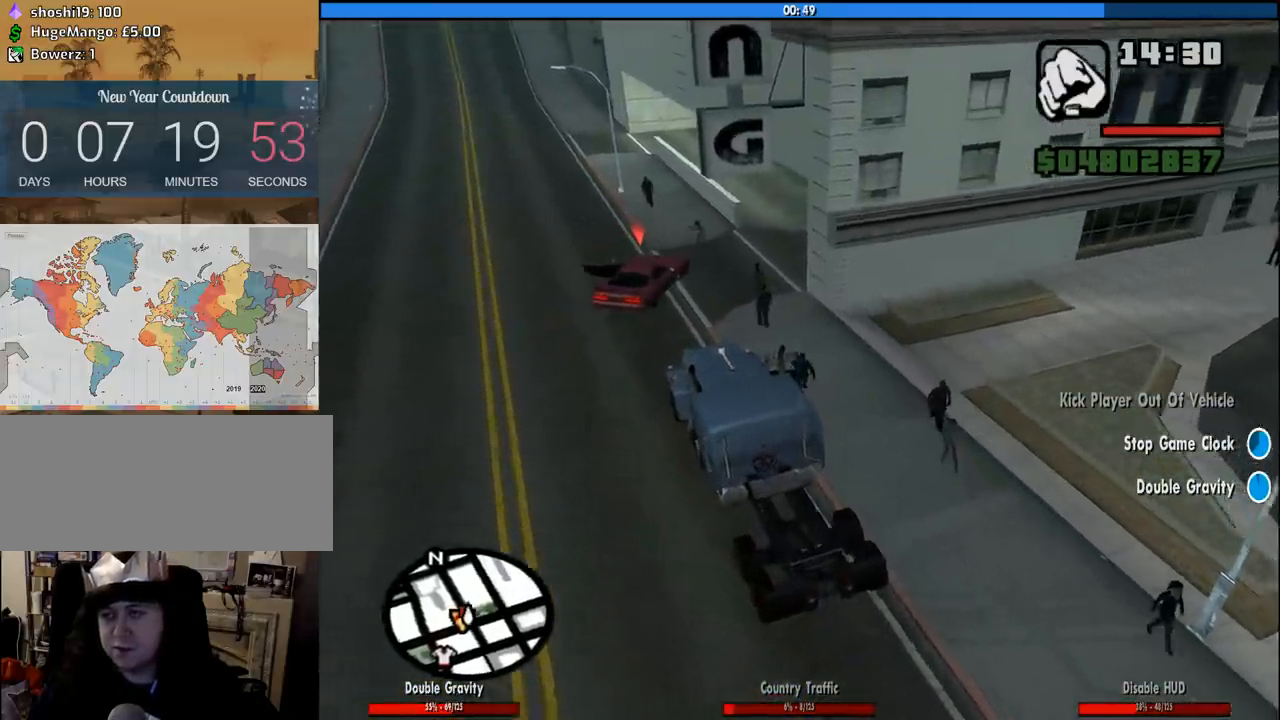
{"keys": ["w"], "mouse": [], "events": [[83, "space", "down"], [116, "space", "up"], [216, "space", "down"], [266, "space", "up"], [350, "space", "down"], [450, "space", "up"]]}
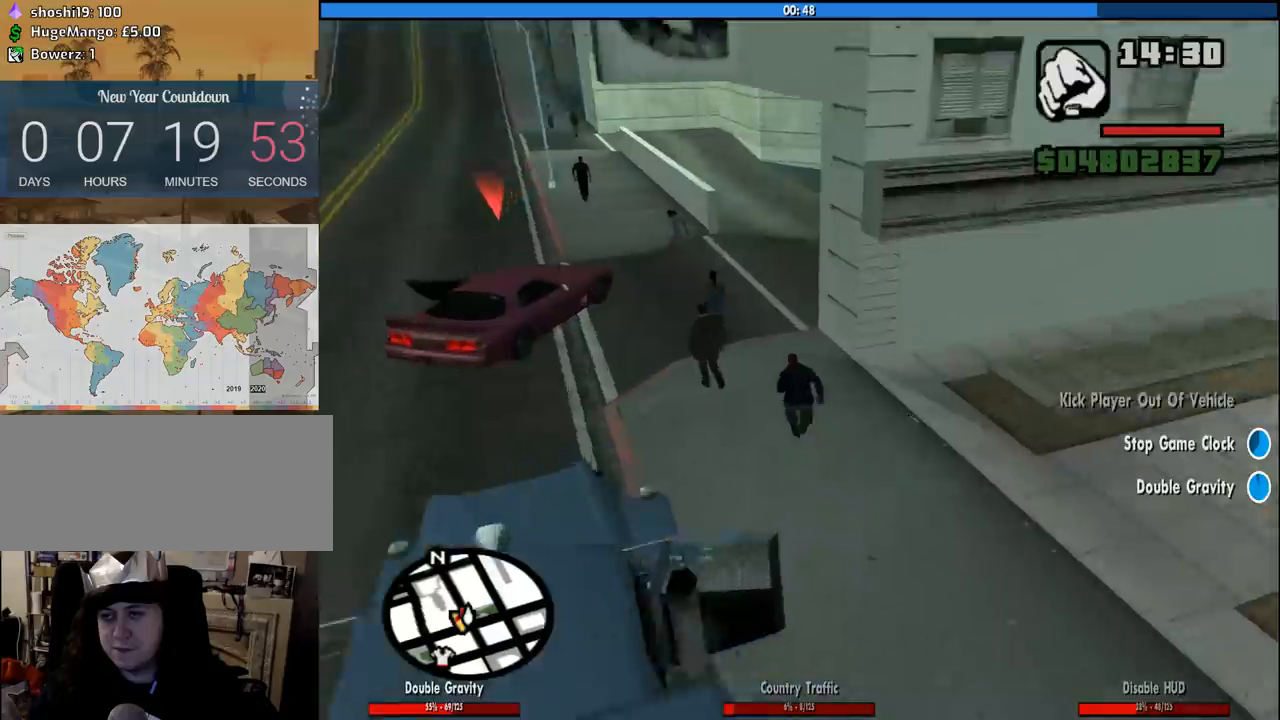
{"keys": ["w"], "mouse": [], "events": [[50, "space", "down"], [100, "space", "up"], [233, "space", "down"], [283, "space", "up"], [366, "space", "down"], [416, "space", "up"]]}
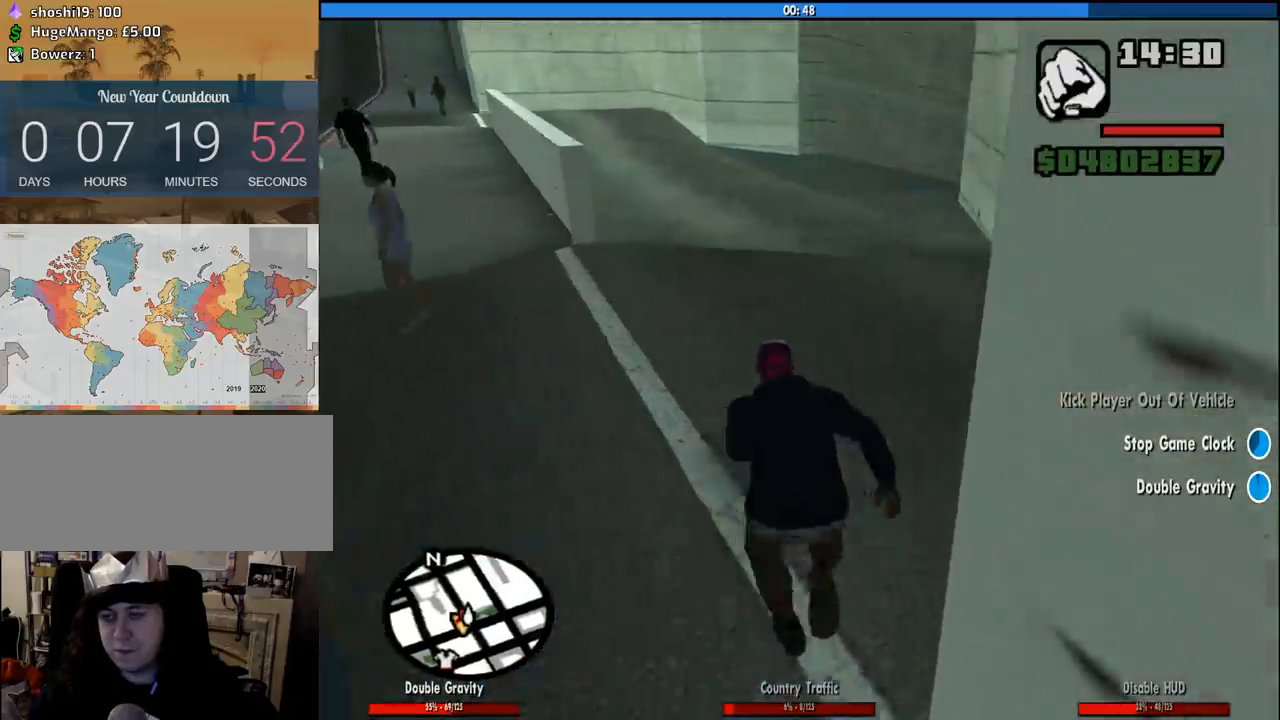
{"keys": ["w"], "mouse": [], "events": [[16, "space", "down"], [100, "space", "up"], [200, "space", "down"], [250, "space", "up"], [350, "space", "down"], [433, "space", "up"]]}
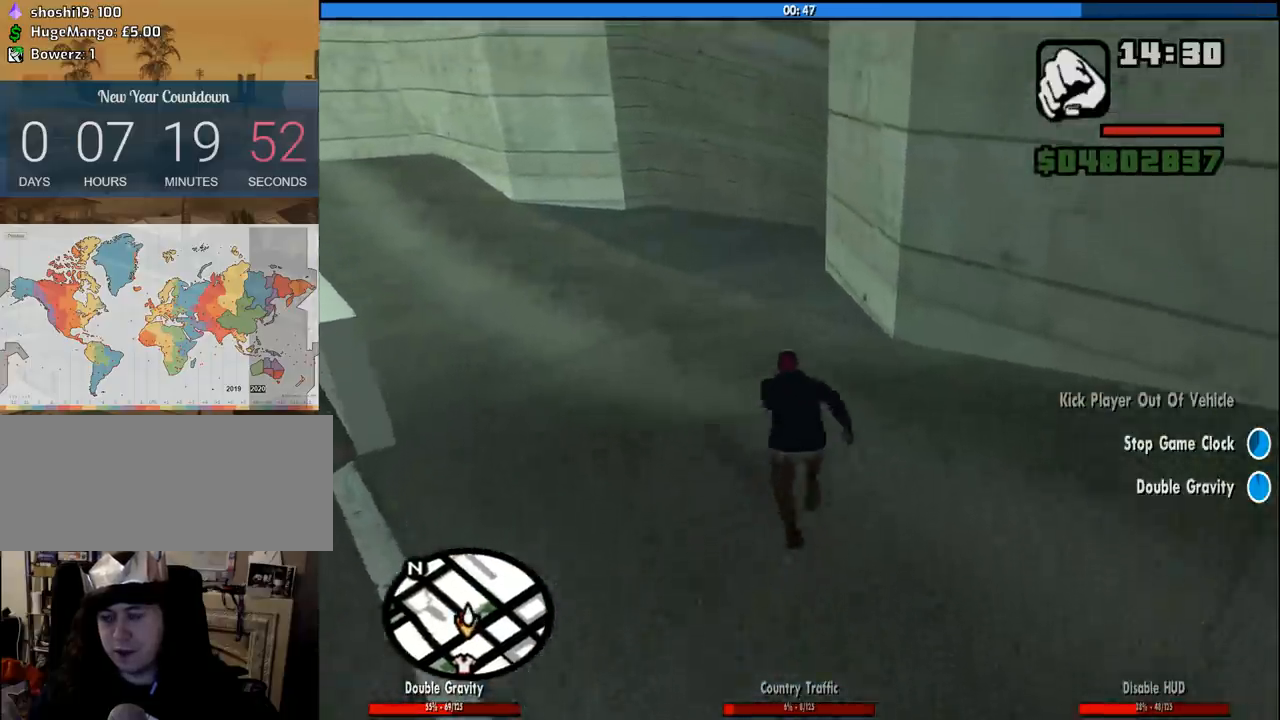
{"keys": ["space", "w"], "mouse": [], "events": [[33, "space", "down"], [83, "space", "up"], [166, "space", "down"], [266, "space", "up"], [316, "space", "down"], [400, "space", "up"], [500, "space", "down"]]}
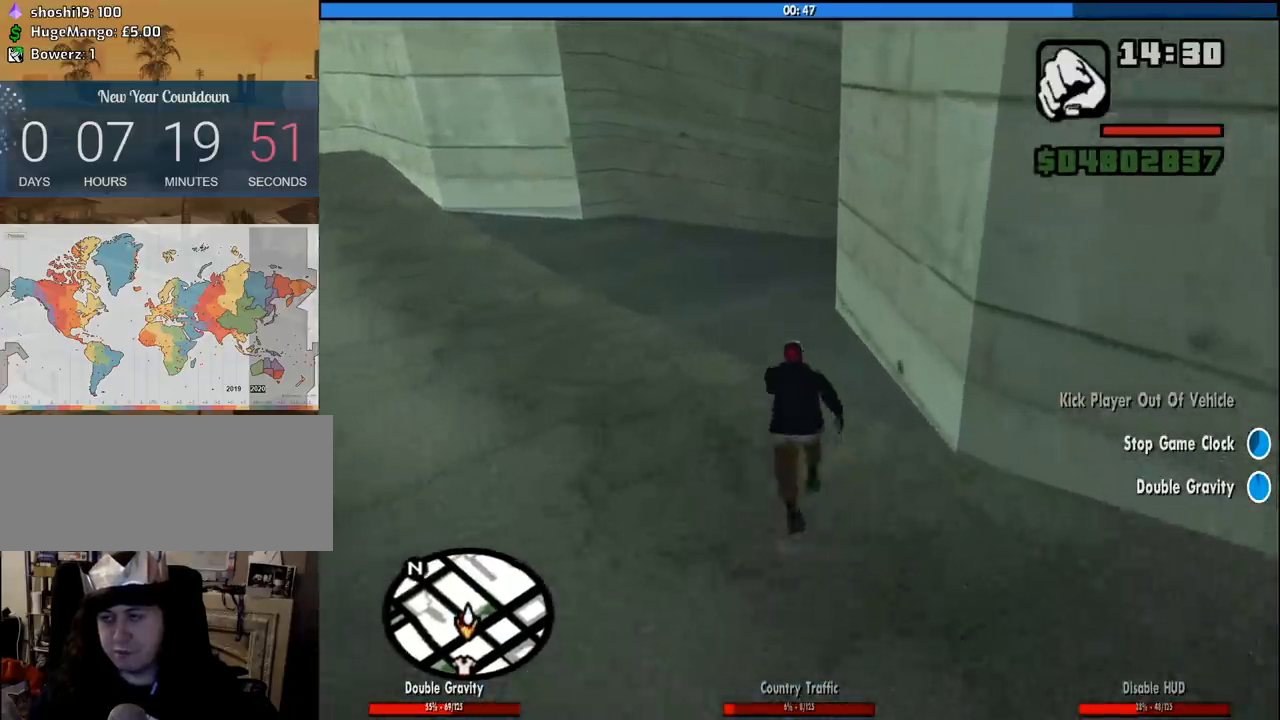
{"keys": ["w"], "mouse": [], "events": [[100, "space", "up"], [183, "space", "down"], [283, "space", "up"], [366, "space", "down"], [466, "space", "up"]]}
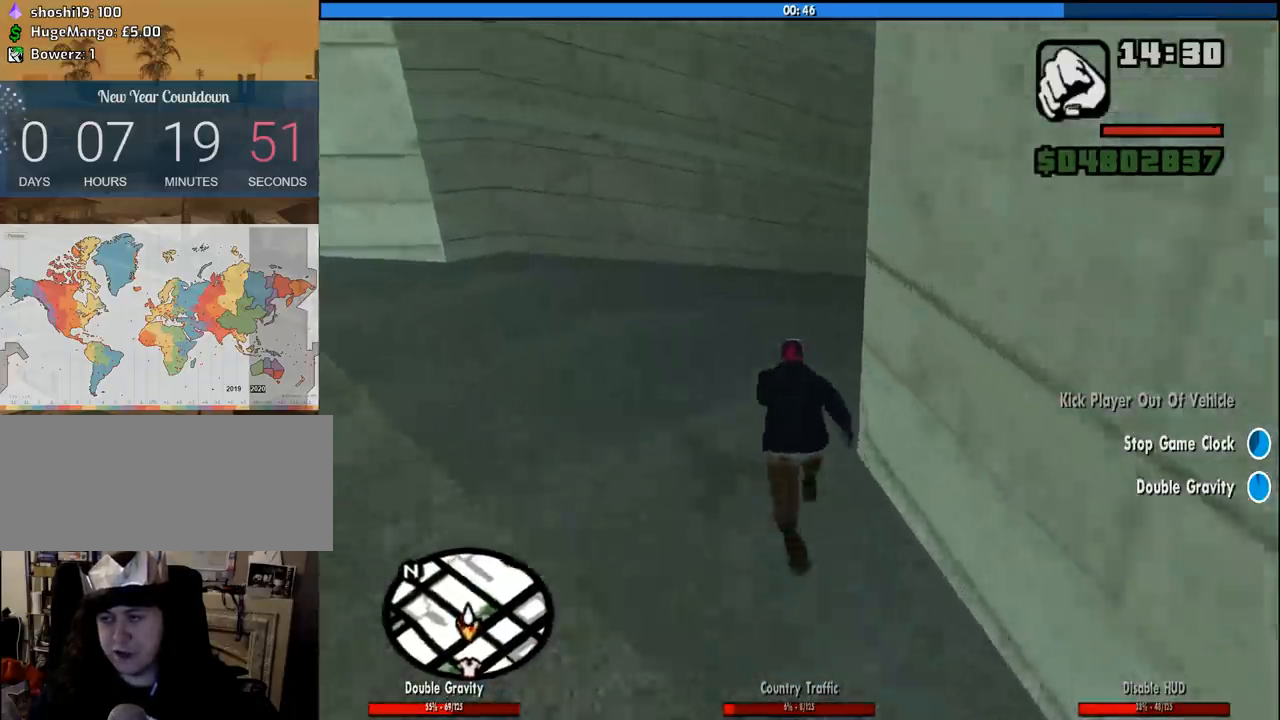
{"keys": ["w"], "mouse": [], "events": [[66, "space", "down"], [150, "space", "up"], [250, "space", "down"], [350, "space", "up"], [433, "space", "down"], [483, "space", "up"]]}
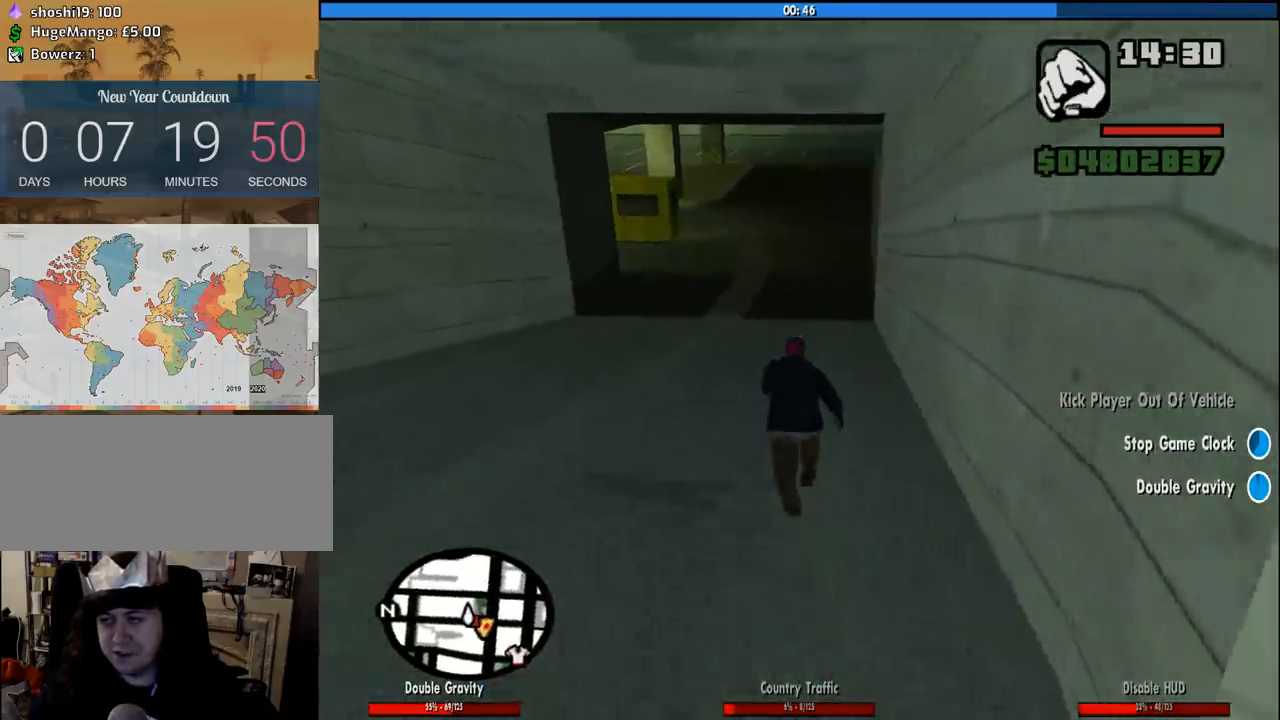
{"keys": ["space", "w"], "mouse": [], "events": [[116, "space", "down"], [166, "space", "up"], [316, "space", "down"], [350, "space", "up"], [450, "space", "down"]]}
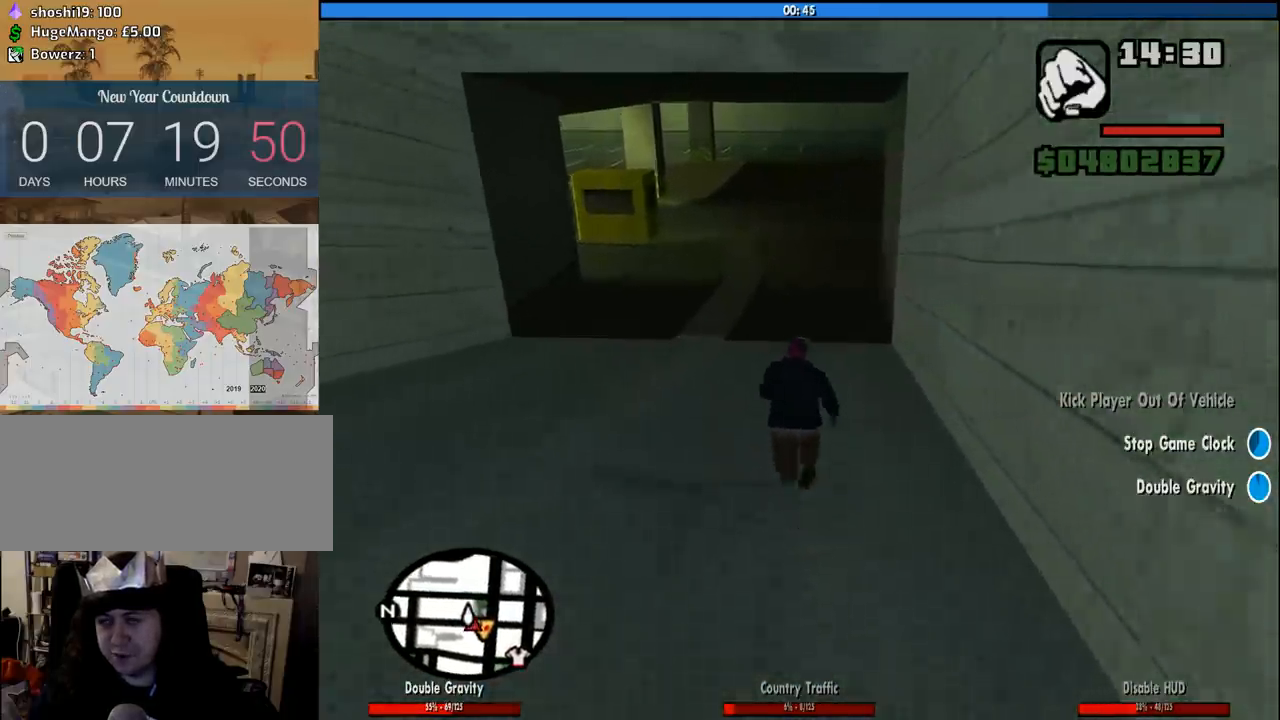
{"keys": ["w"], "mouse": [], "events": [[50, "space", "up"], [183, "space", "down"], [233, "space", "up"], [366, "mouse_wheel_down", "down"], [366, "space", "down"], [416, "mouse_wheel_down", "up"], [466, "space", "up"]]}
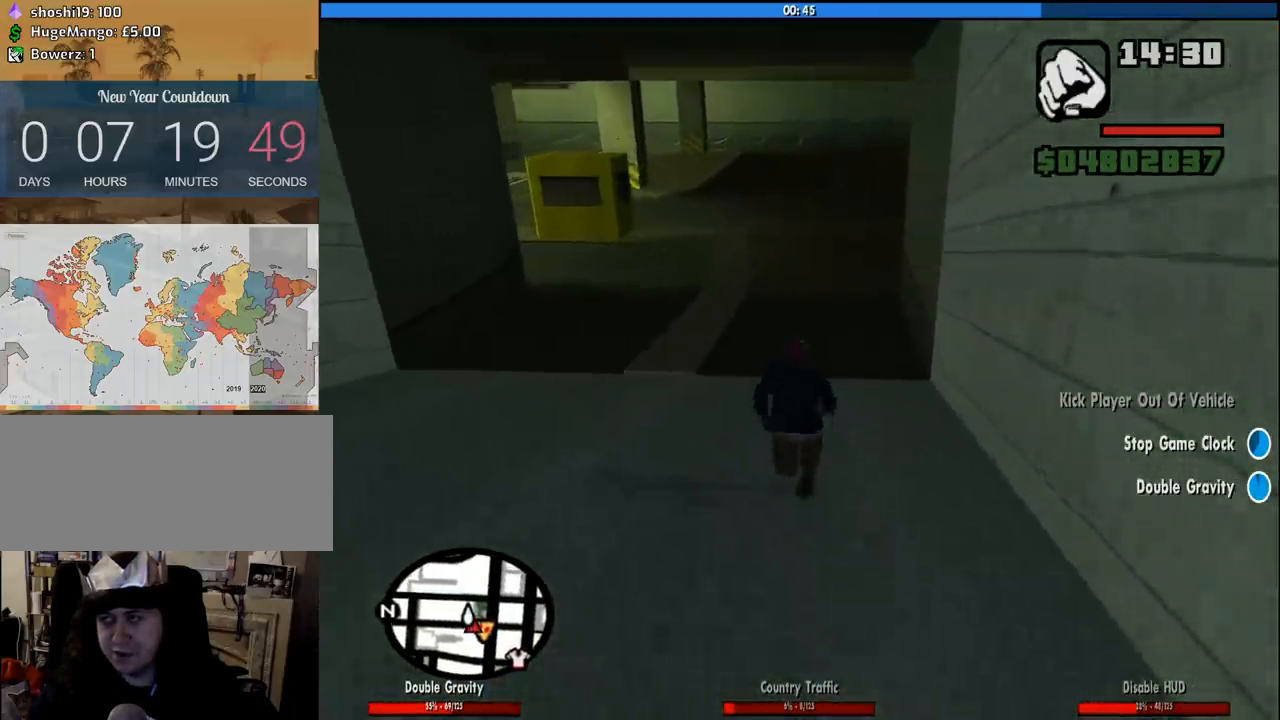
{"keys": ["space", "w"], "mouse": ["wheel_down"], "events": [[66, "mouse_wheel_down", "down"], [66, "space", "down"], [150, "mouse_wheel_down", "up"], [150, "space", "up"], [300, "mouse_wheel_down", "down"], [300, "space", "down"], [383, "space", "up"], [433, "mouse_wheel_down", "up"], [483, "mouse_wheel_down", "down"], [483, "space", "down"]]}
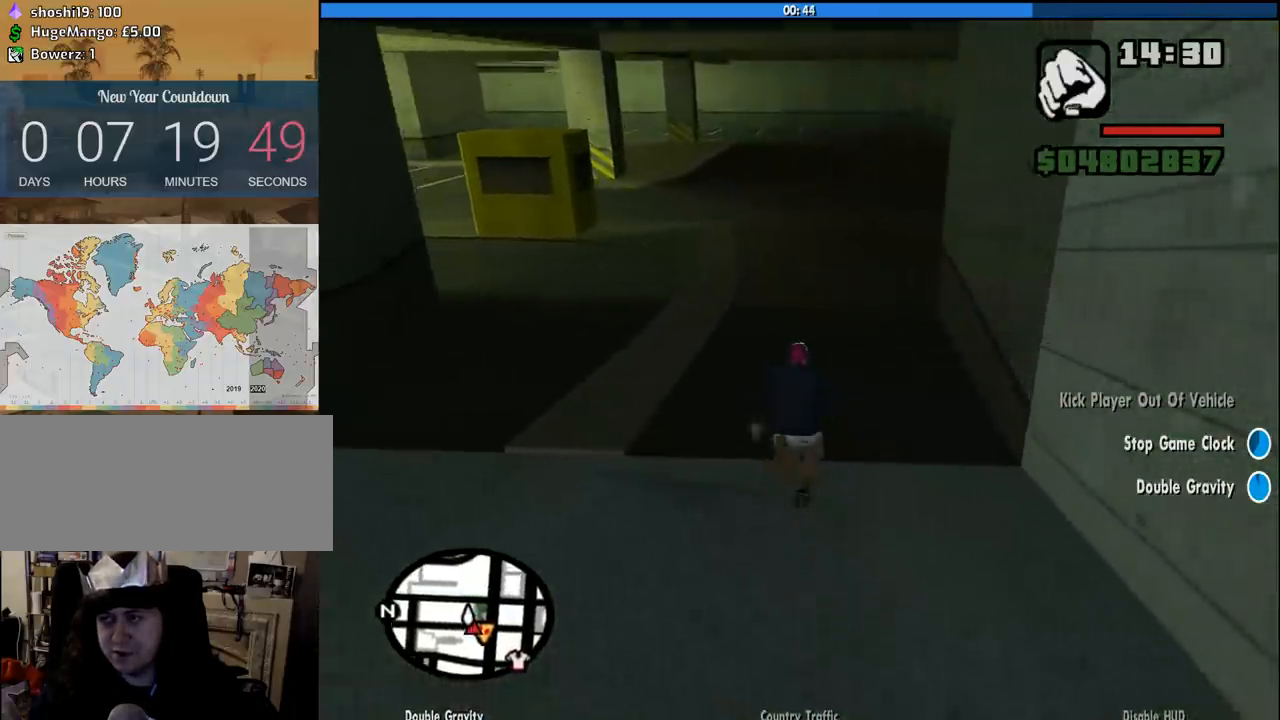
{"keys": ["w"], "mouse": ["wheel_up"], "events": [[33, "mouse_wheel_down", "up"], [83, "mouse_wheel_up", "down"], [83, "space", "up"], [166, "mouse_wheel_down", "down"], [166, "mouse_wheel_up", "up"], [166, "space", "down"], [266, "mouse_wheel_down", "up"], [266, "mouse_wheel_up", "down"], [266, "space", "up"], [350, "mouse_wheel_down", "down"], [350, "mouse_wheel_up", "up"], [350, "space", "down"], [450, "mouse_wheel_down", "up"], [450, "mouse_wheel_up", "down"], [450, "space", "up"]]}